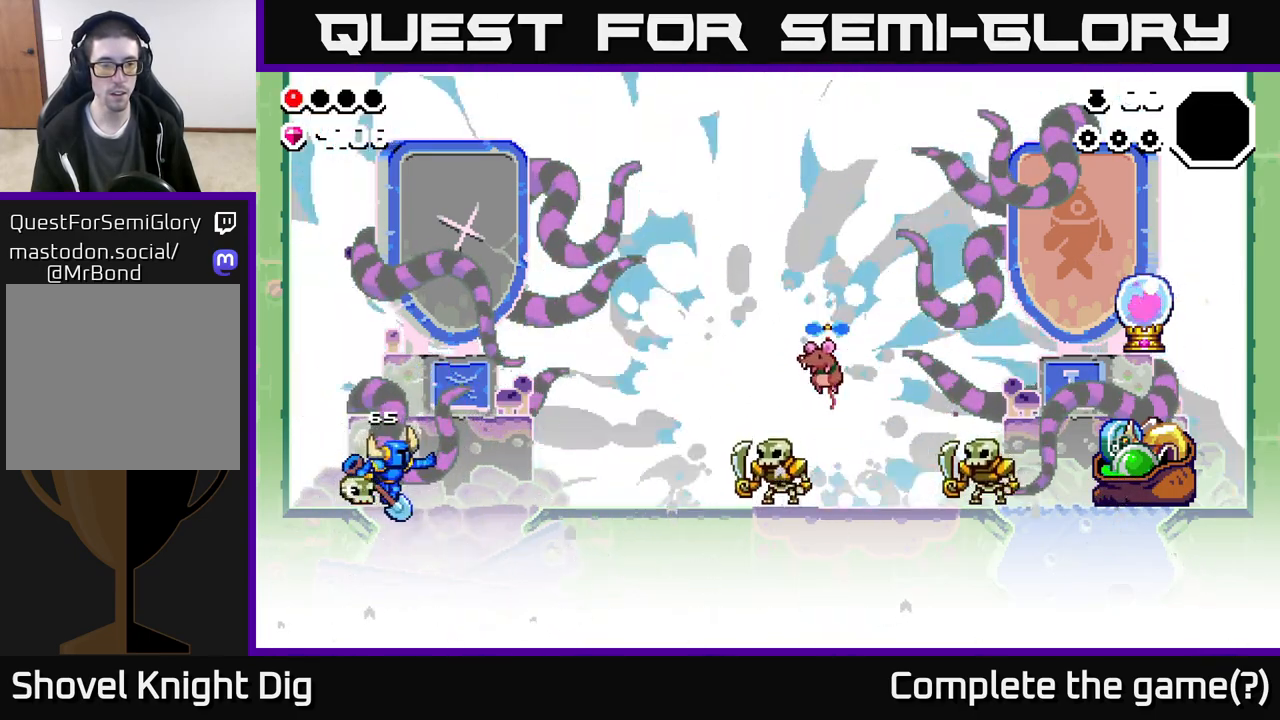
Gameplay with a controller (Xbox layout); each line is a JSON object with the inputs held at the frame after it. "events" lists button and stick changes between this image and that frame as [ms after this image, input, new state], when the widget could be followed in between.
{"buttons": [], "left_stick": "right", "right_stick": "center", "events": []}
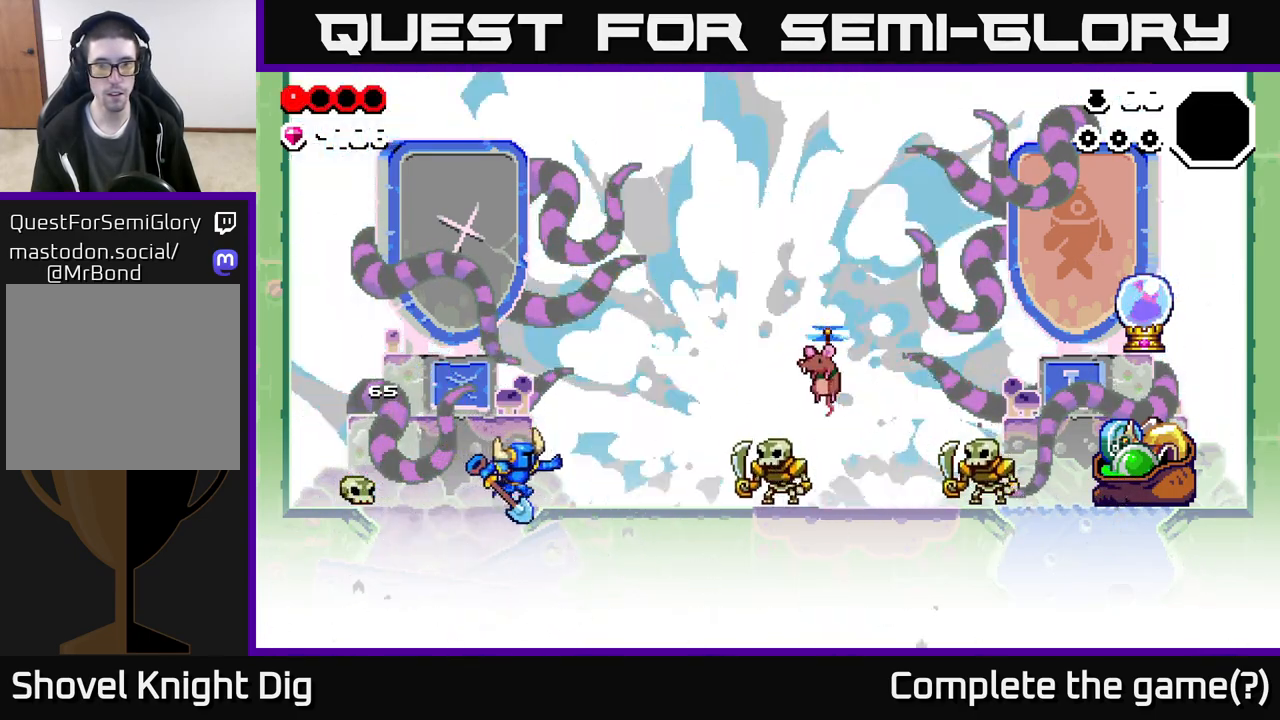
{"buttons": ["X"], "left_stick": "right", "right_stick": "center", "events": [[150, "A", "down"], [350, "A", "up"], [500, "X", "down"]]}
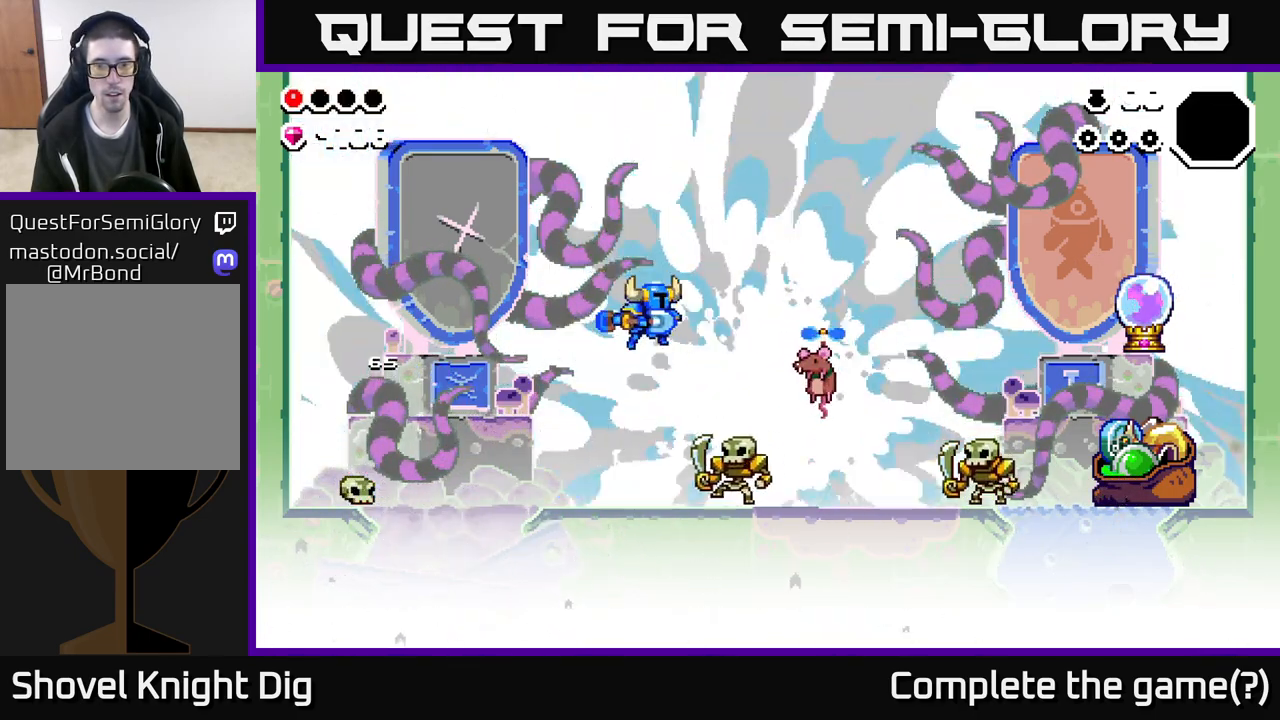
{"buttons": [], "left_stick": "right", "right_stick": "center", "events": [[100, "X", "up"], [183, "A", "down"], [217, "X", "down"], [333, "X", "up"], [400, "X", "down"], [450, "A", "up"], [500, "X", "up"]]}
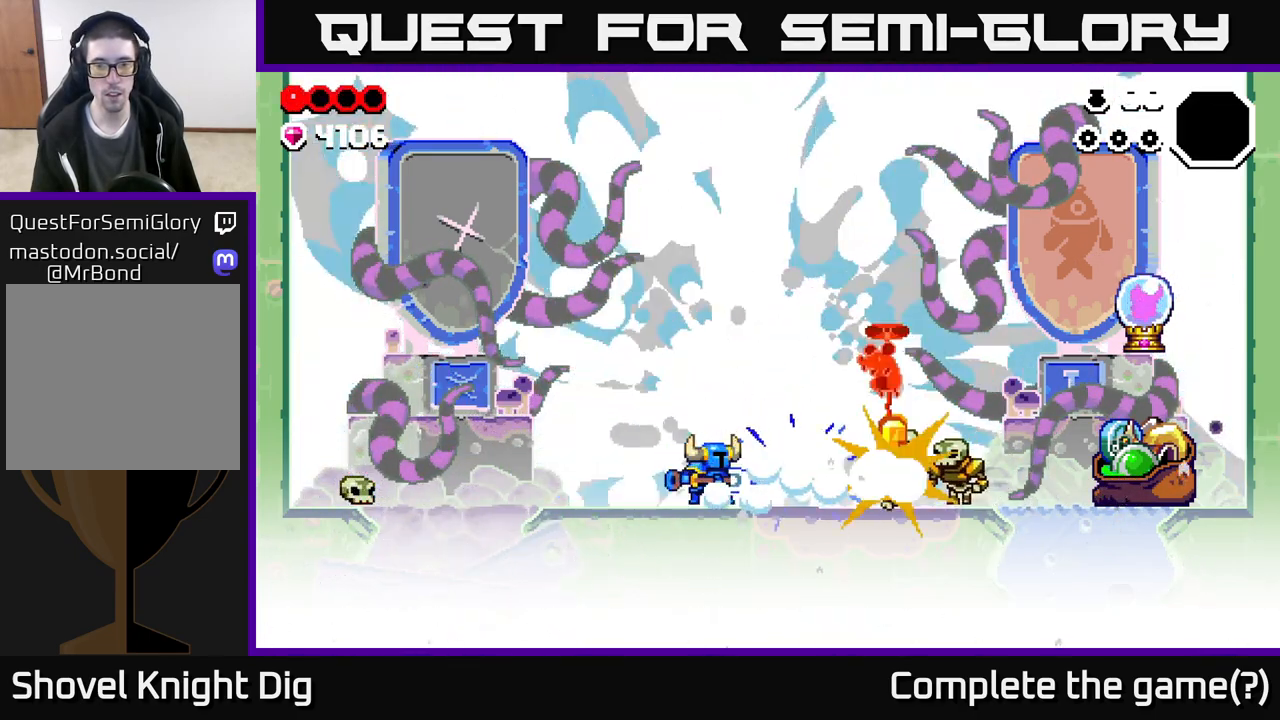
{"buttons": [], "left_stick": "right", "right_stick": "center", "events": [[83, "X", "down"], [167, "X", "up"], [367, "X", "down"], [483, "X", "up"]]}
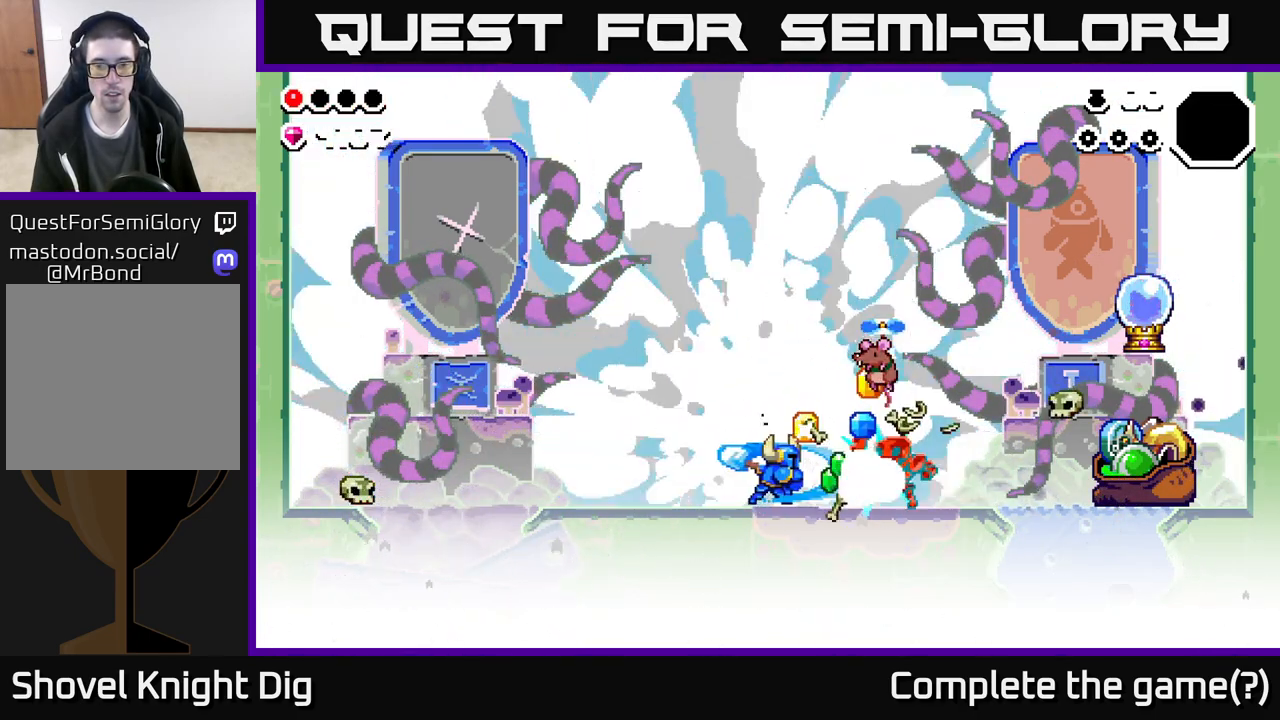
{"buttons": ["A", "X"], "left_stick": "right", "right_stick": "center", "events": [[67, "X", "down"], [167, "X", "up"], [283, "X", "down"], [383, "A", "down"], [400, "X", "up"], [483, "X", "down"]]}
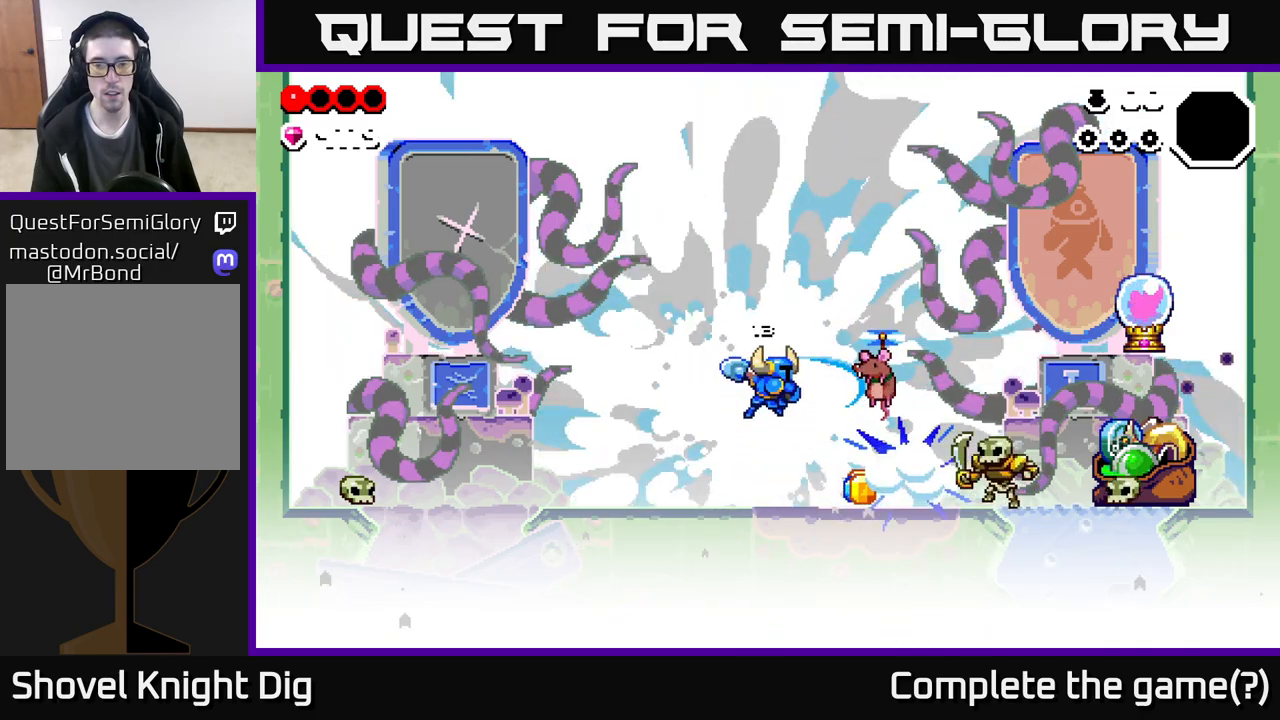
{"buttons": [], "left_stick": "right", "right_stick": "center", "events": [[33, "A", "up"], [67, "X", "up"], [133, "left_stick", "center"], [233, "X", "down"], [233, "left_stick", "right"], [350, "X", "up"]]}
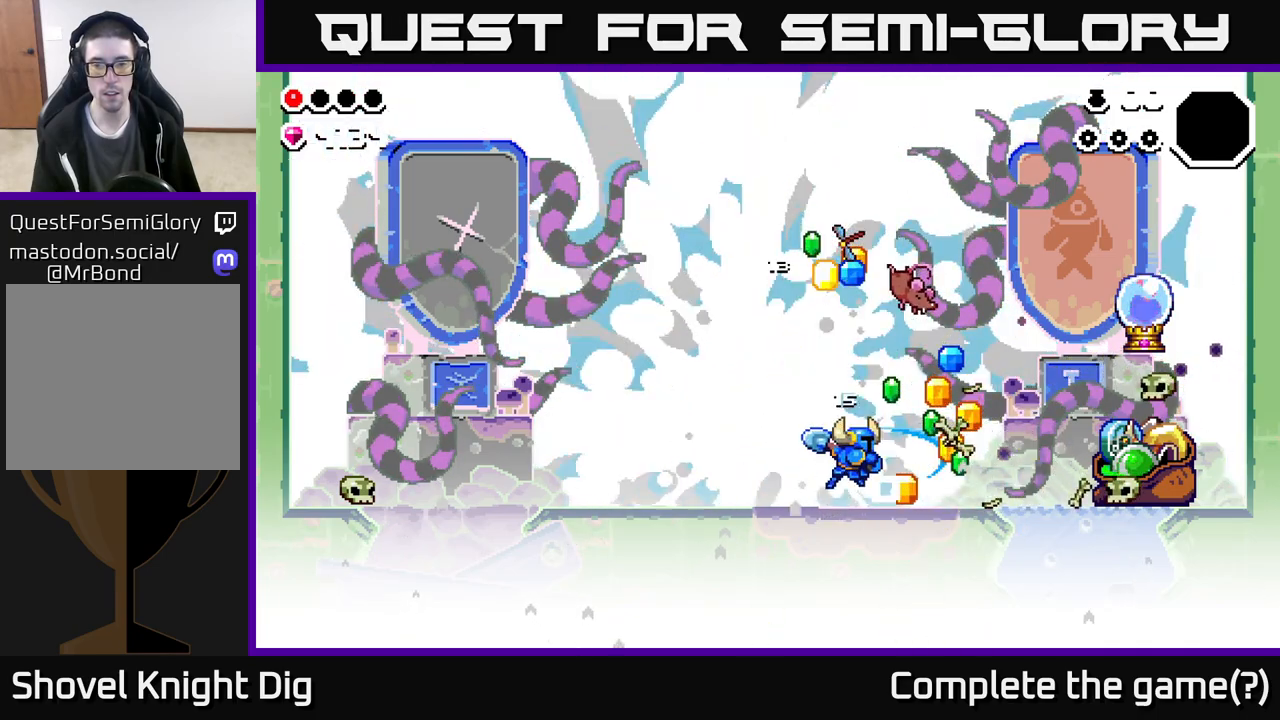
{"buttons": [], "left_stick": "right", "right_stick": "center", "events": []}
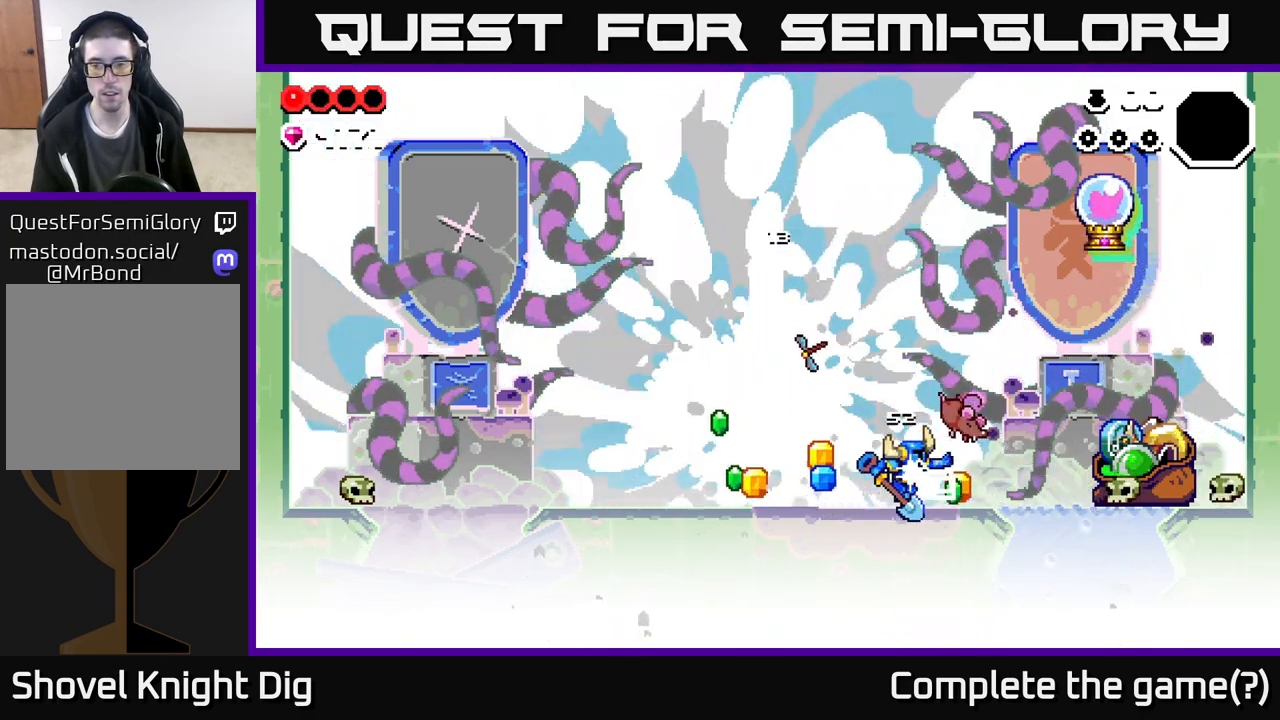
{"buttons": [], "left_stick": "left", "right_stick": "center", "events": [[217, "left_stick", "left"], [367, "A", "down"], [433, "A", "up"]]}
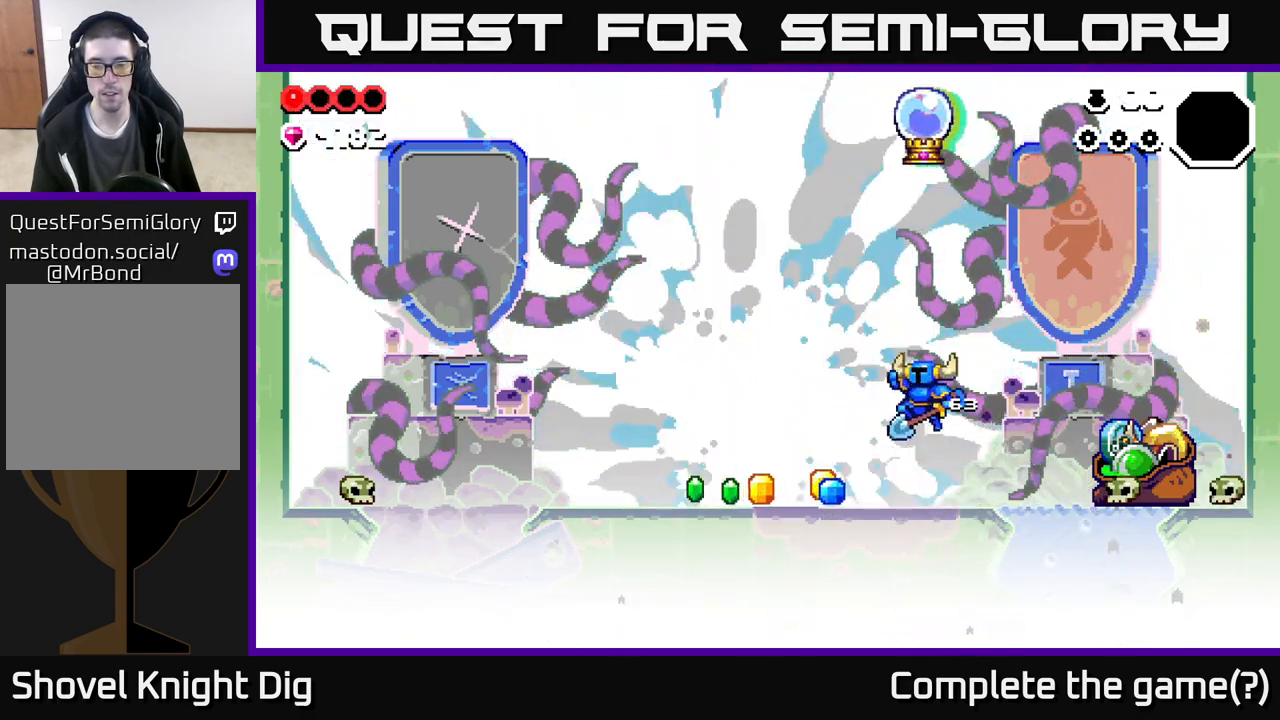
{"buttons": [], "left_stick": "left", "right_stick": "center", "events": []}
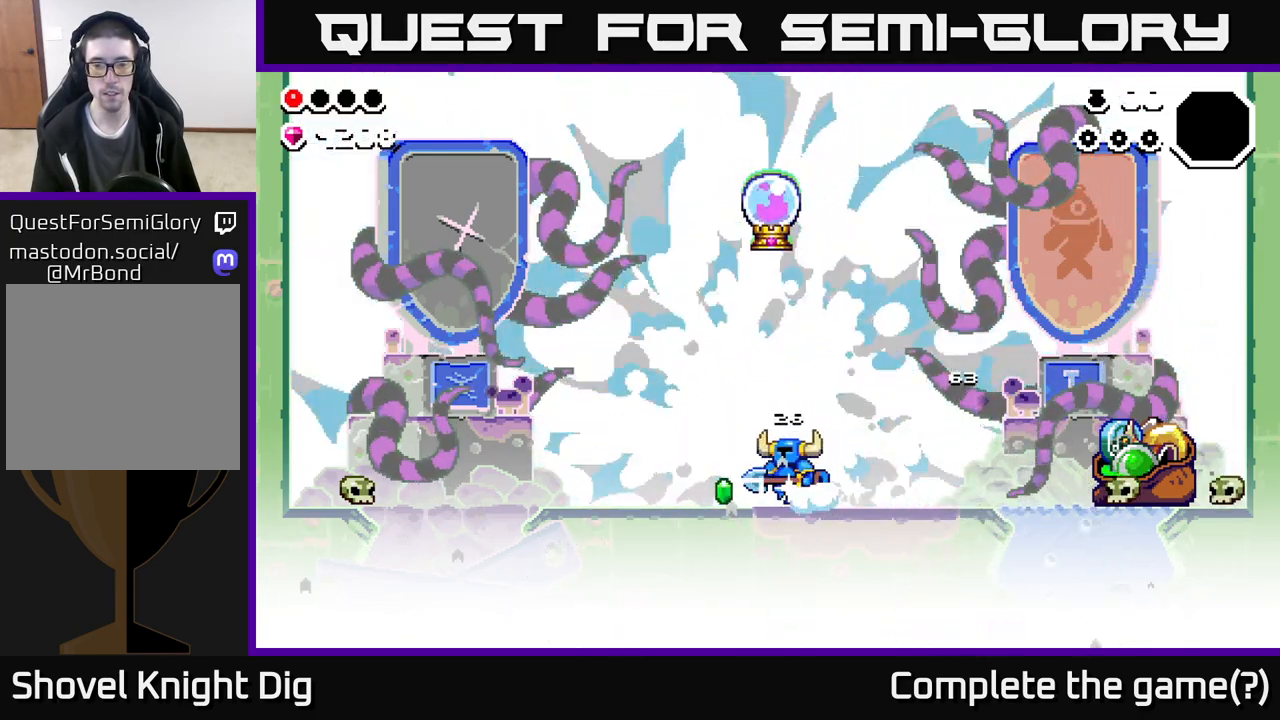
{"buttons": ["A", "X"], "left_stick": "center", "right_stick": "center", "events": [[200, "left_stick", "right"], [217, "A", "down"], [333, "left_stick", "up-left"], [383, "left_stick", "center"], [467, "X", "down"]]}
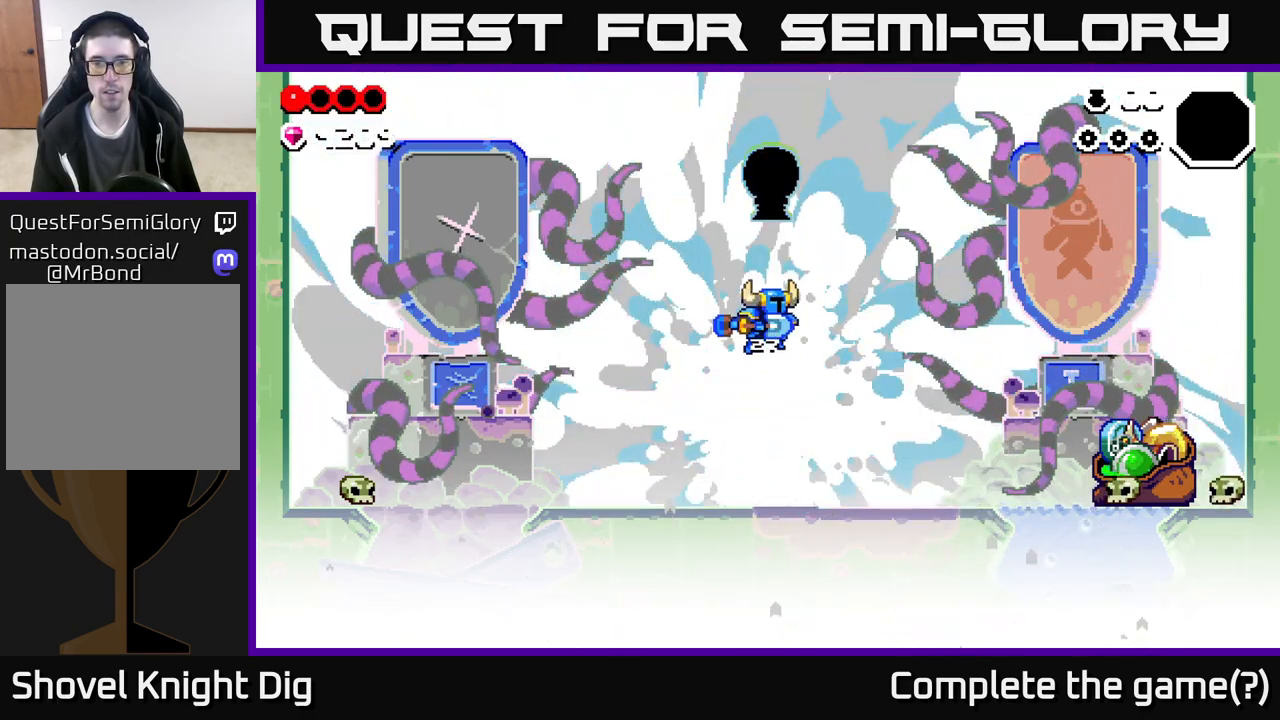
{"buttons": ["A"], "left_stick": "right", "right_stick": "center", "events": [[83, "X", "up"], [150, "left_stick", "right"], [217, "A", "up"], [500, "A", "down"]]}
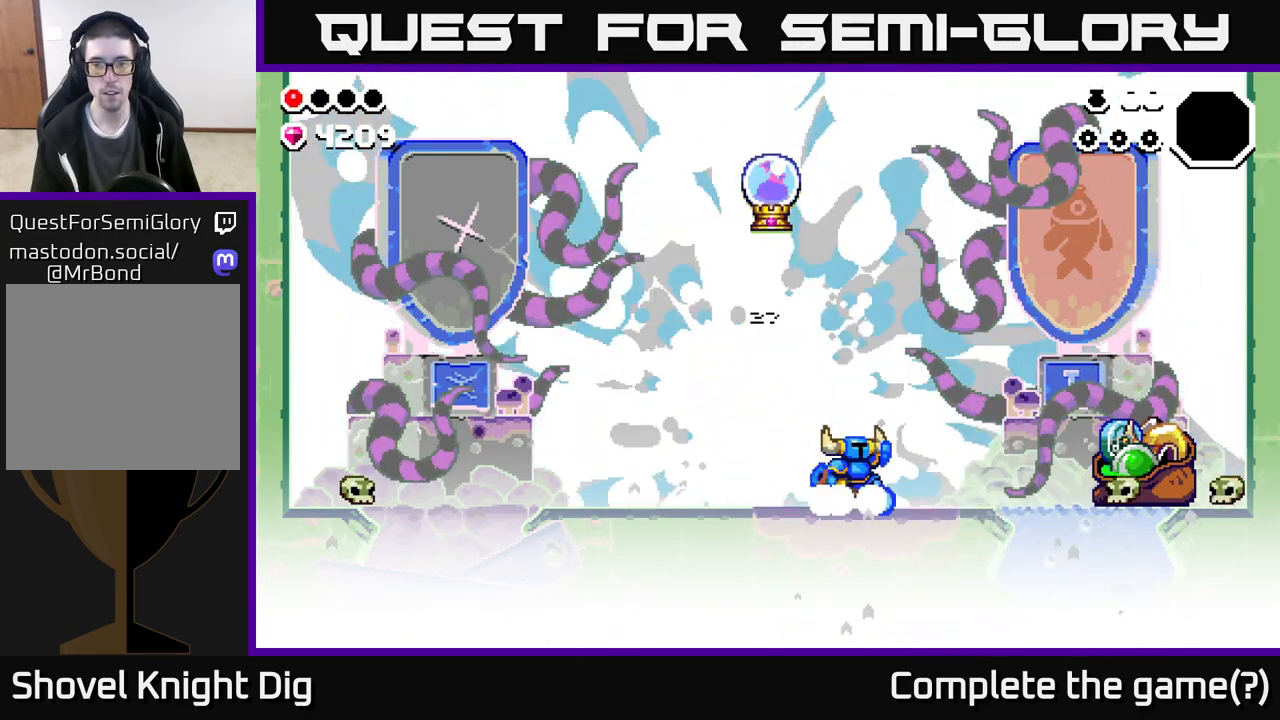
{"buttons": [], "left_stick": "right", "right_stick": "center", "events": [[333, "A", "up"]]}
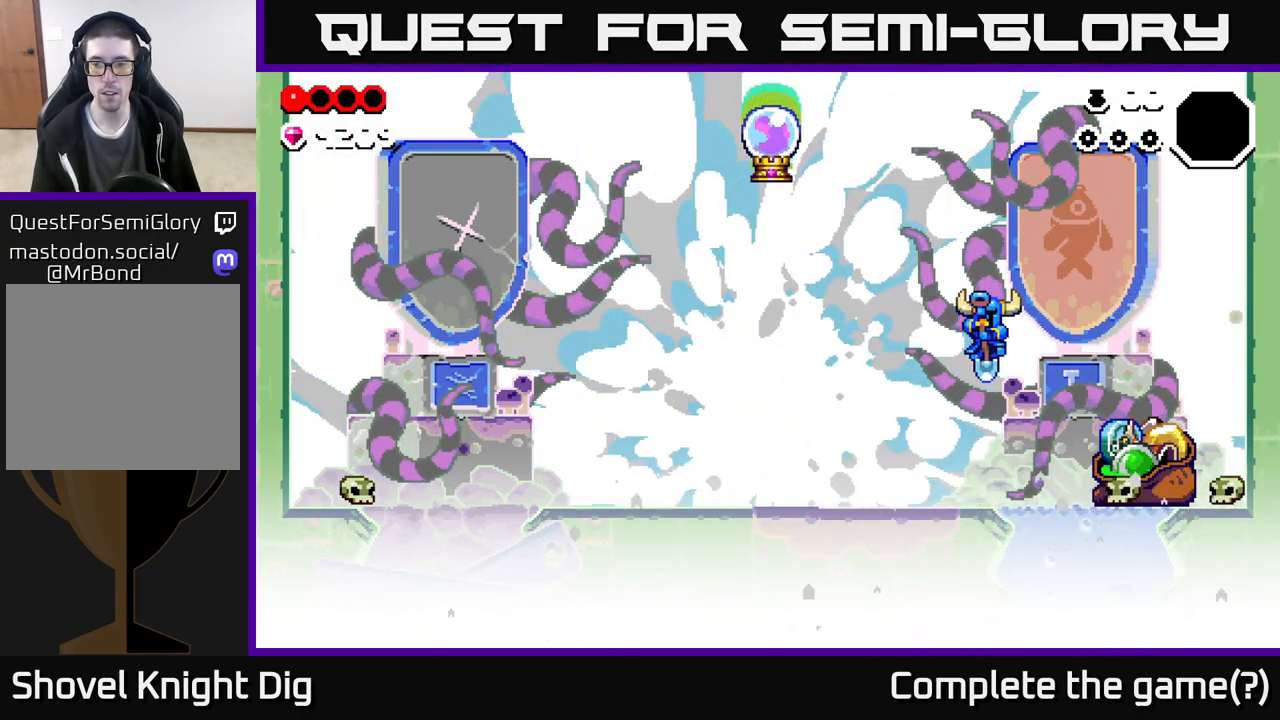
{"buttons": ["A", "X"], "left_stick": "right", "right_stick": "center", "events": [[67, "X", "down"], [183, "X", "up"], [383, "A", "down"], [467, "X", "down"]]}
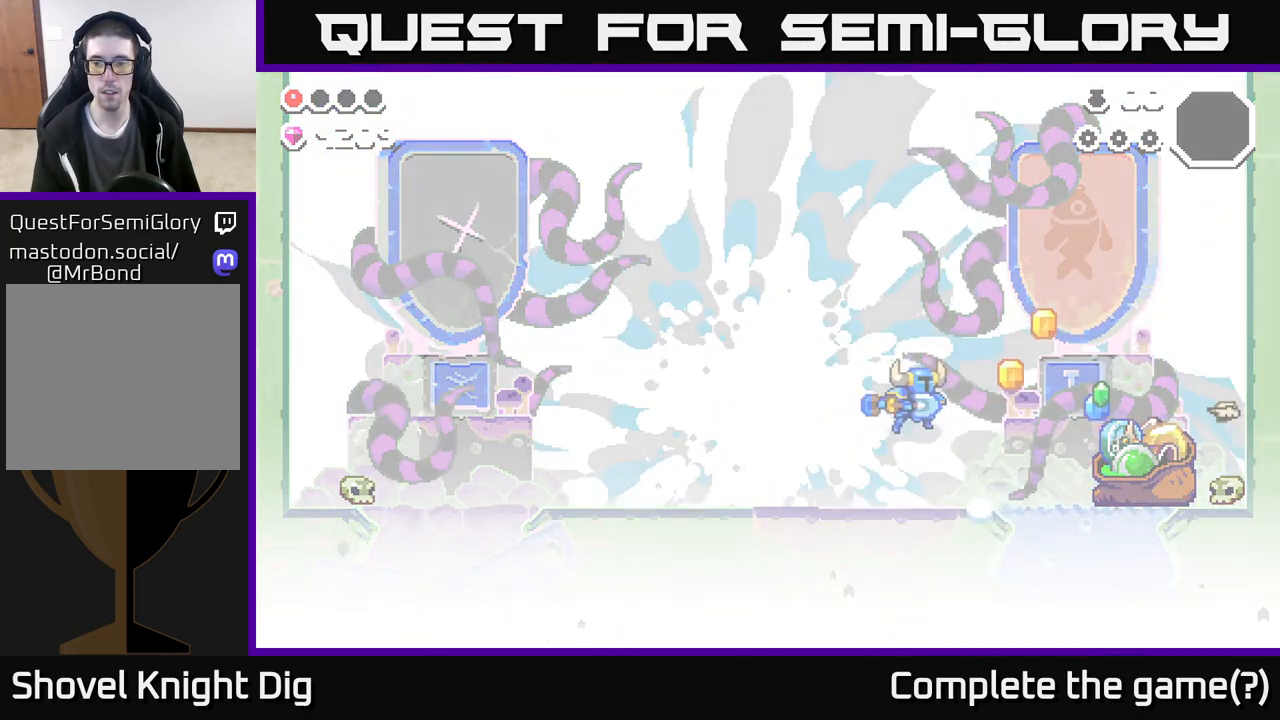
{"buttons": [], "left_stick": "right", "right_stick": "center", "events": [[33, "A", "up"], [50, "X", "up"], [333, "X", "down"], [467, "X", "up"]]}
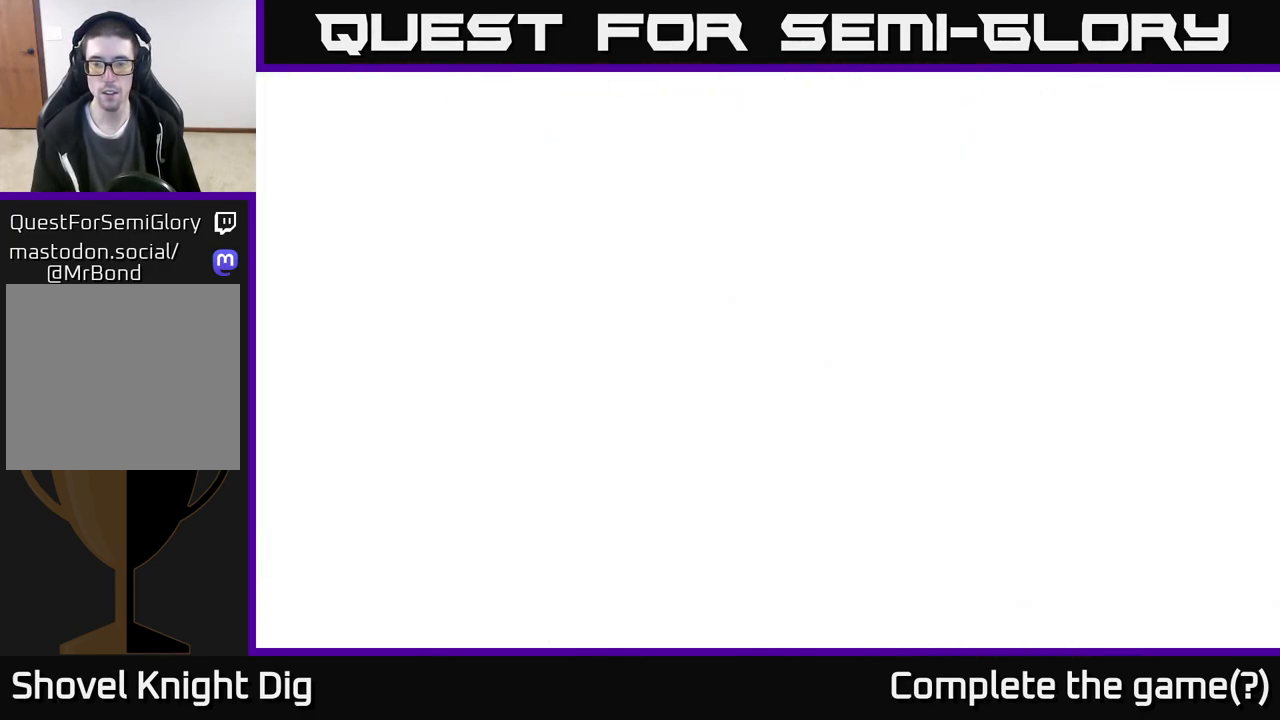
{"buttons": ["X"], "left_stick": "right", "right_stick": "center", "events": [[267, "A", "down"], [383, "X", "down"], [450, "A", "up"]]}
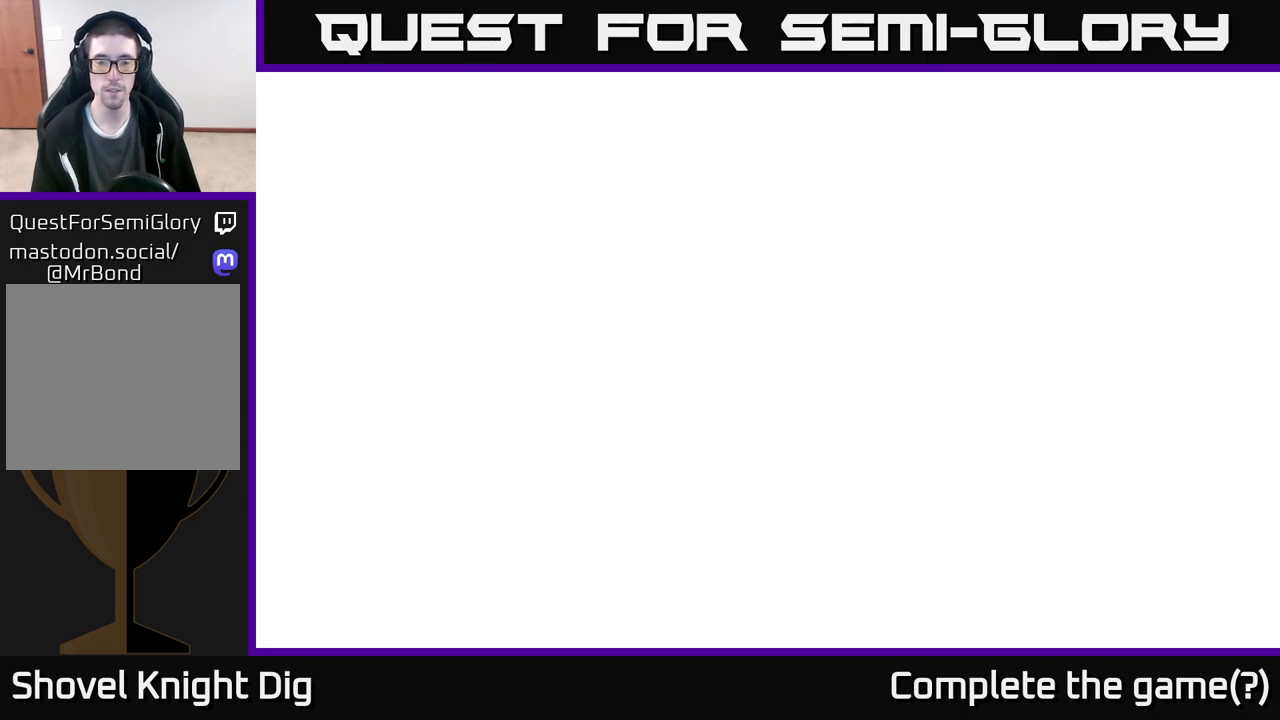
{"buttons": ["START"], "left_stick": "center", "right_stick": "center", "events": [[17, "X", "up"], [200, "left_stick", "center"], [283, "START", "down"], [367, "START", "up"], [467, "START", "down"]]}
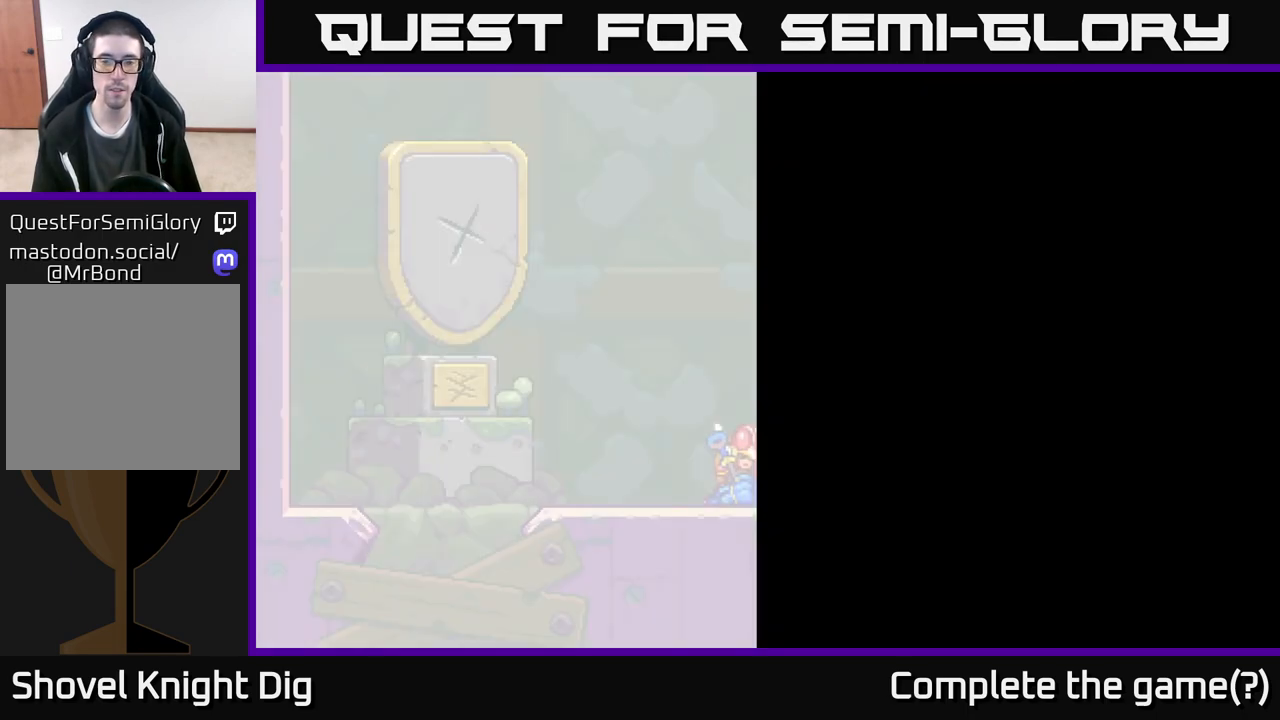
{"buttons": [], "left_stick": "left", "right_stick": "center", "events": [[83, "START", "up"], [467, "left_stick", "left"]]}
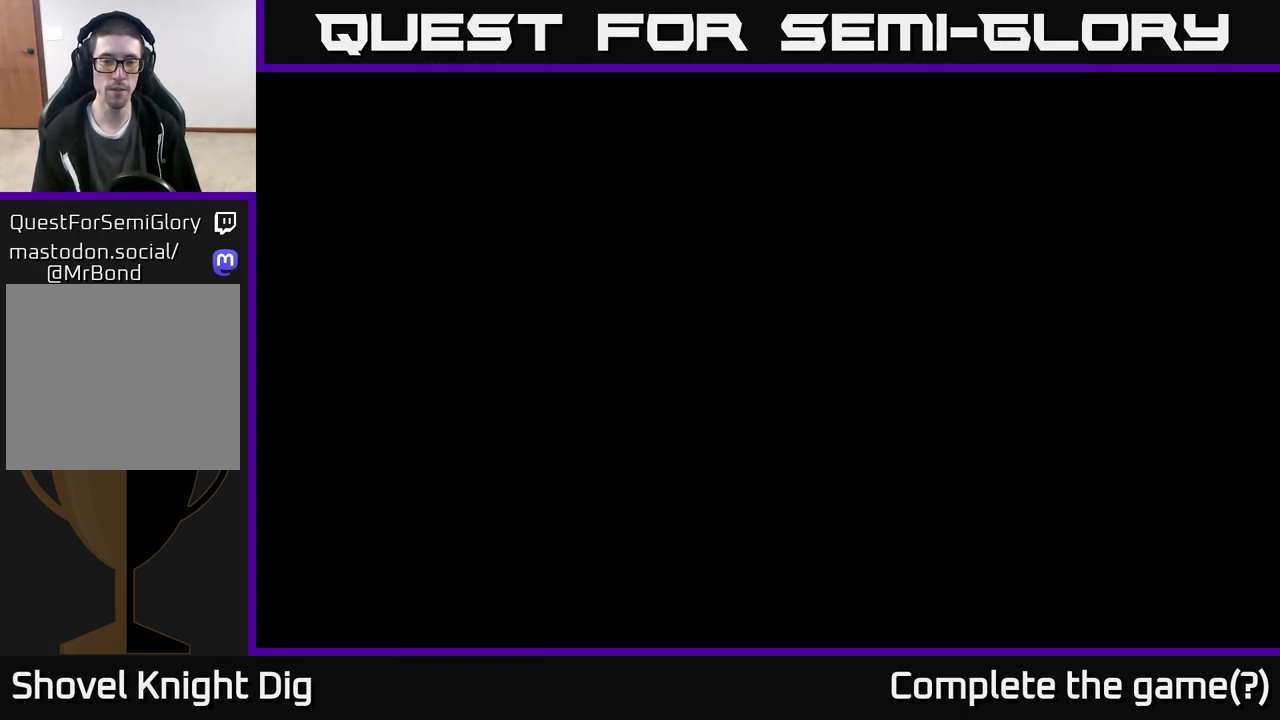
{"buttons": [], "left_stick": "left", "right_stick": "center", "events": []}
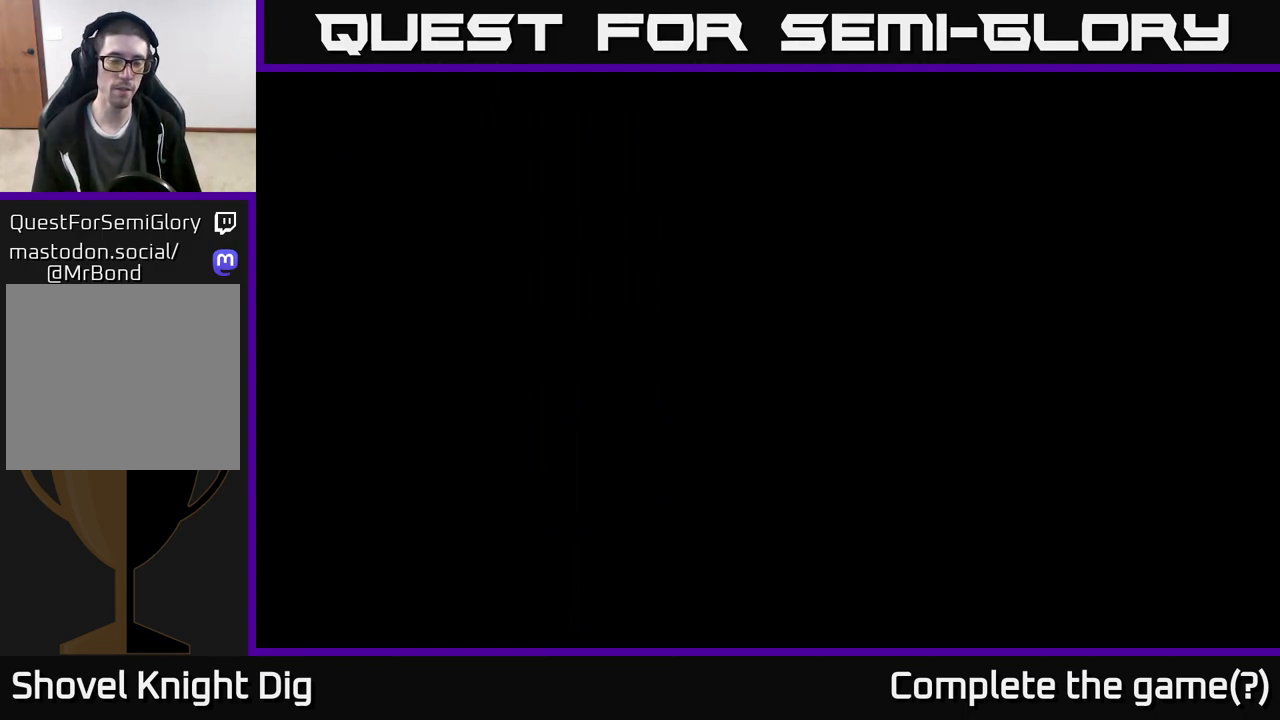
{"buttons": [], "left_stick": "center", "right_stick": "center", "events": [[367, "left_stick", "center"]]}
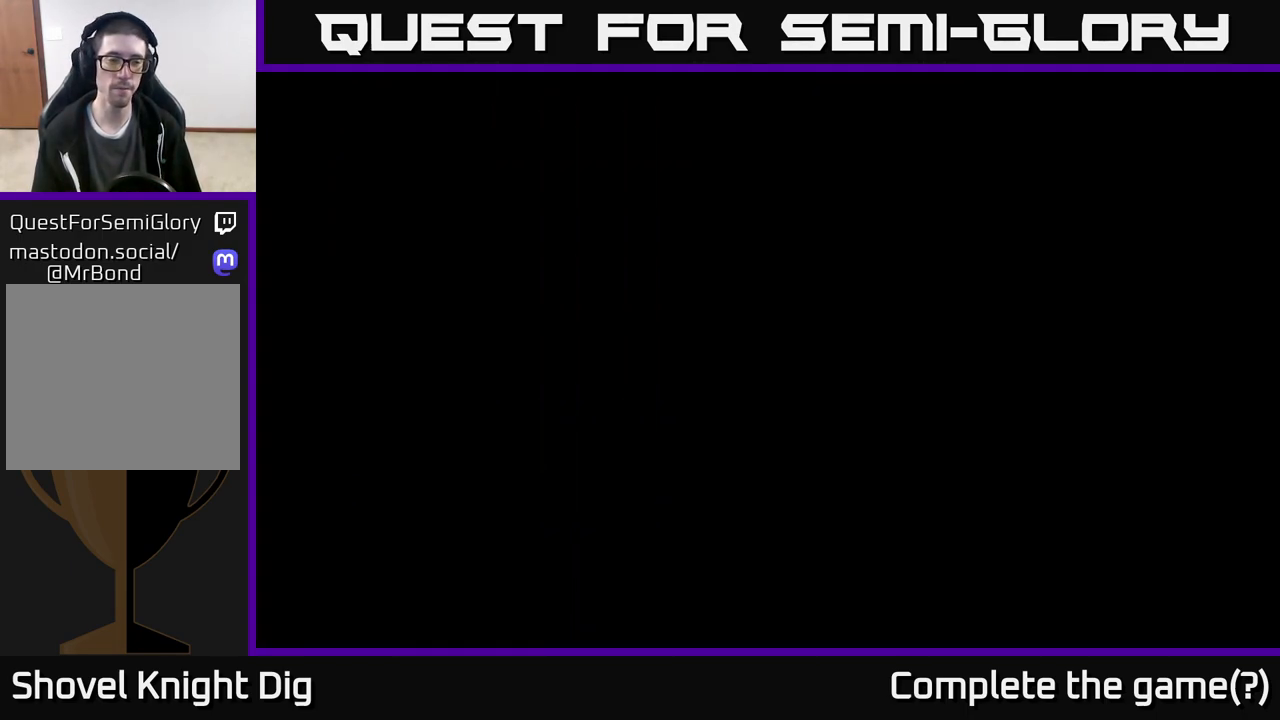
{"buttons": [], "left_stick": "left", "right_stick": "center", "events": [[50, "left_stick", "left"]]}
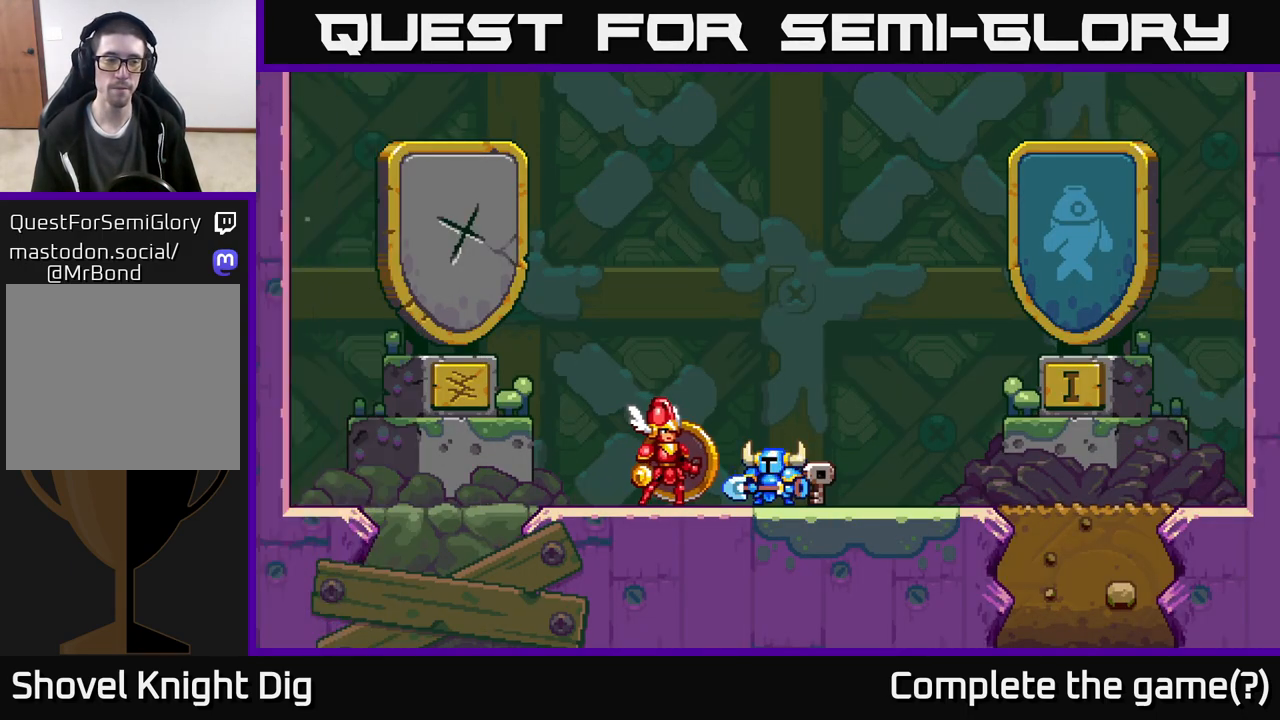
{"buttons": [], "left_stick": "left", "right_stick": "center", "events": [[317, "A", "down"], [450, "A", "up"]]}
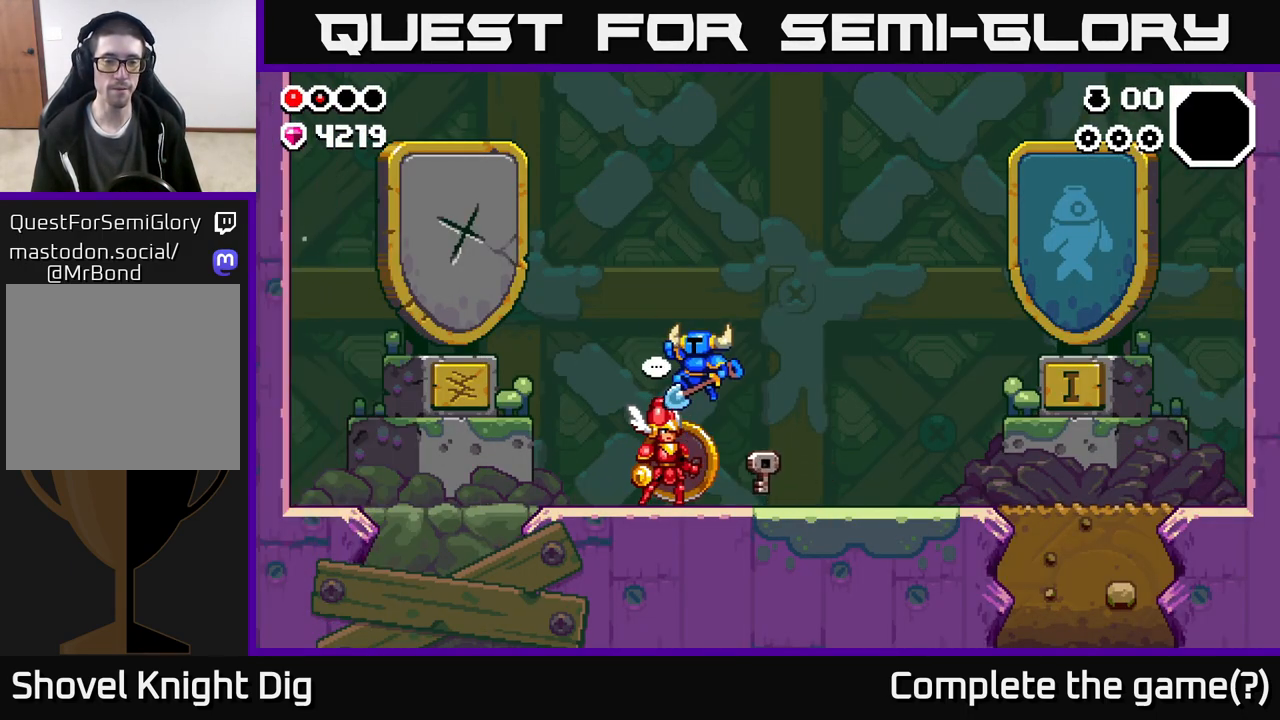
{"buttons": ["A"], "left_stick": "right", "right_stick": "center", "events": [[200, "left_stick", "right"], [500, "A", "down"]]}
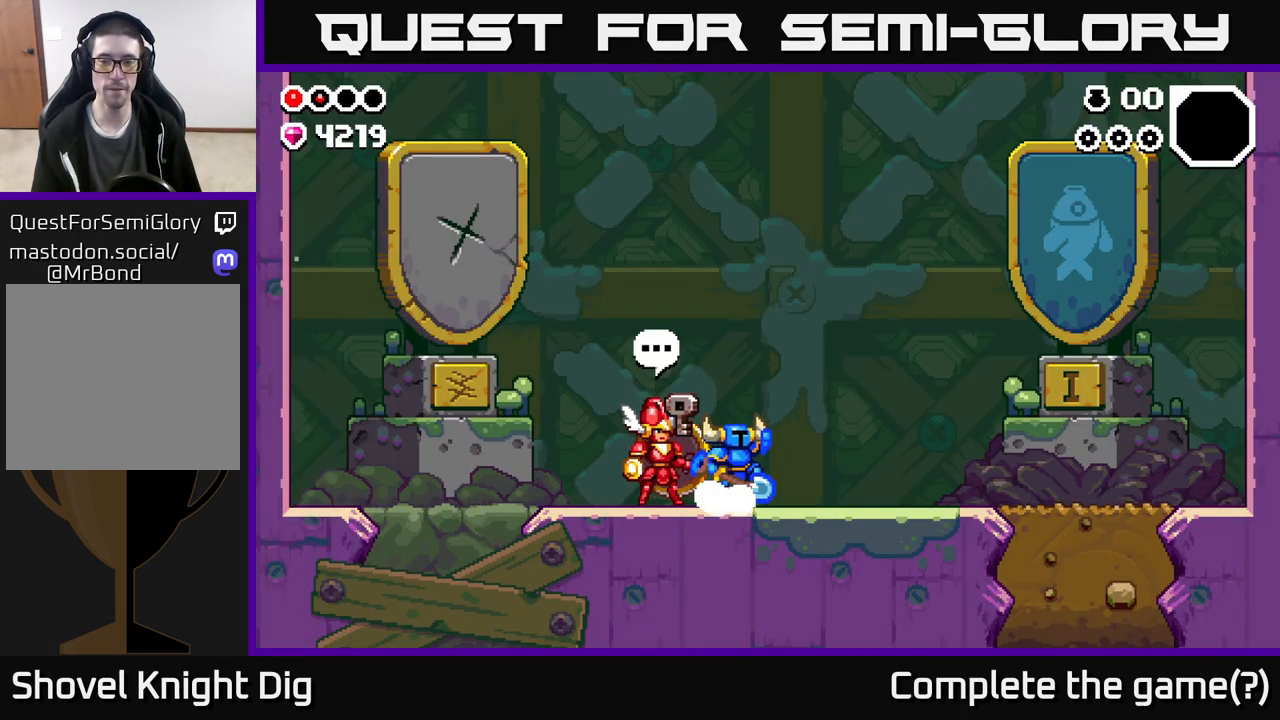
{"buttons": [], "left_stick": "right", "right_stick": "center", "events": [[67, "A", "up"]]}
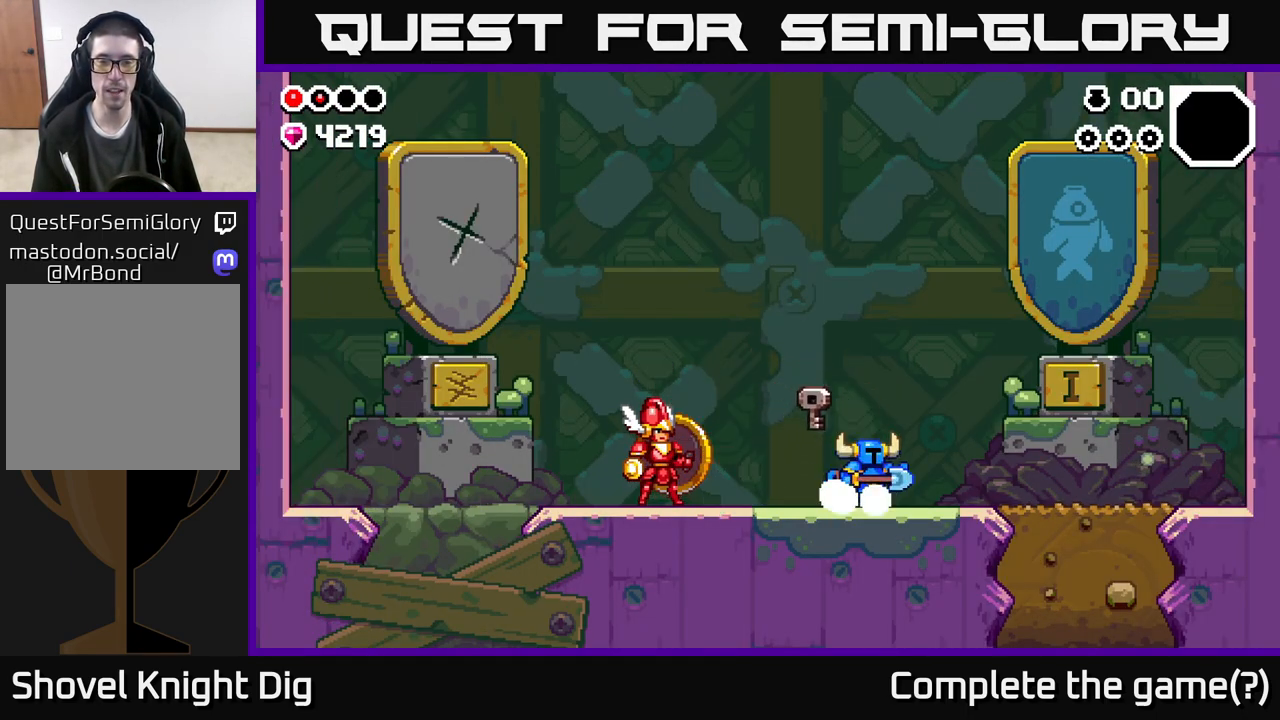
{"buttons": [], "left_stick": "right", "right_stick": "center", "events": [[67, "A", "down"], [117, "A", "up"]]}
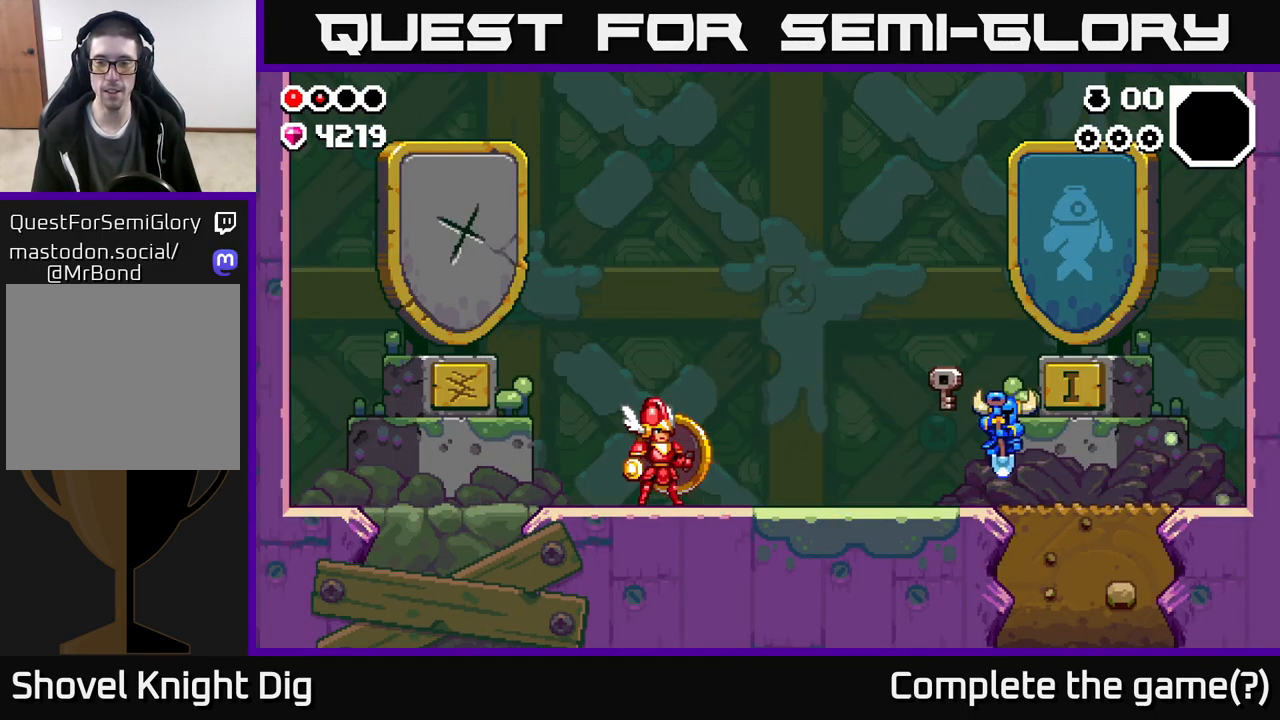
{"buttons": ["X"], "left_stick": "down", "right_stick": "center", "events": [[233, "left_stick", "down"], [267, "X", "down"], [350, "X", "up"], [467, "X", "down"]]}
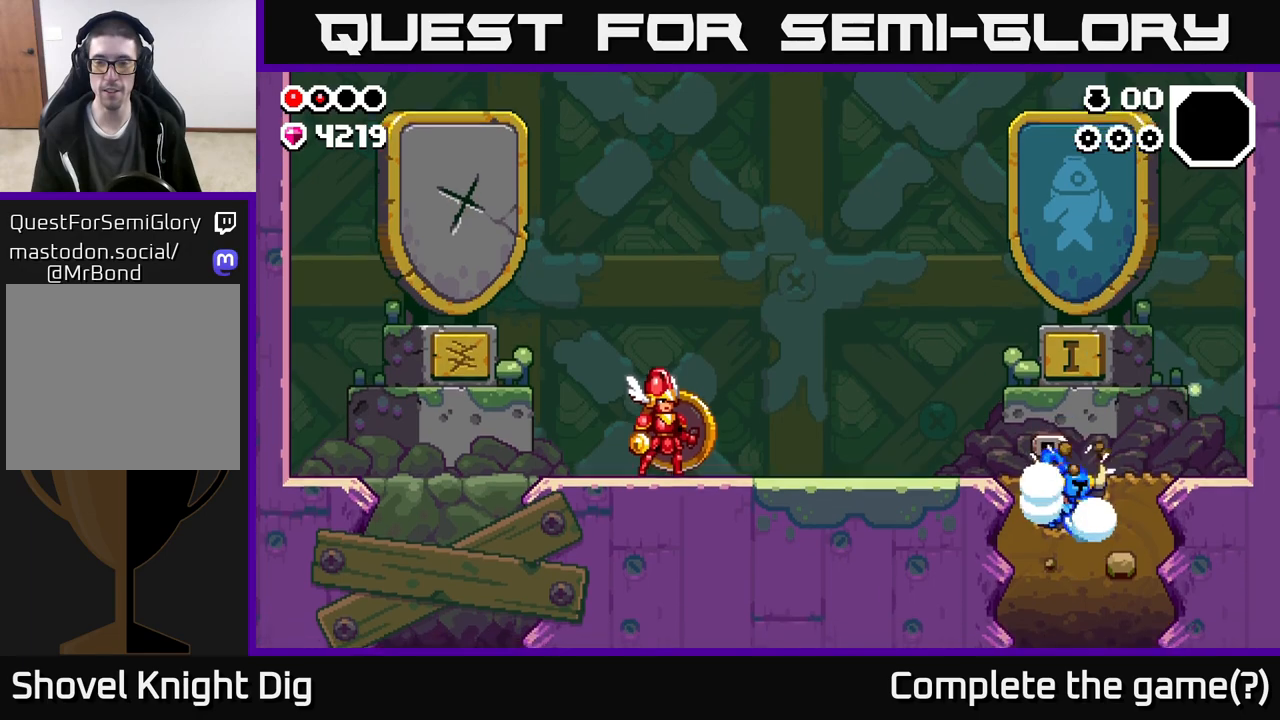
{"buttons": ["X"], "left_stick": "down", "right_stick": "center", "events": [[100, "X", "up"], [200, "X", "down"], [333, "X", "up"], [433, "X", "down"]]}
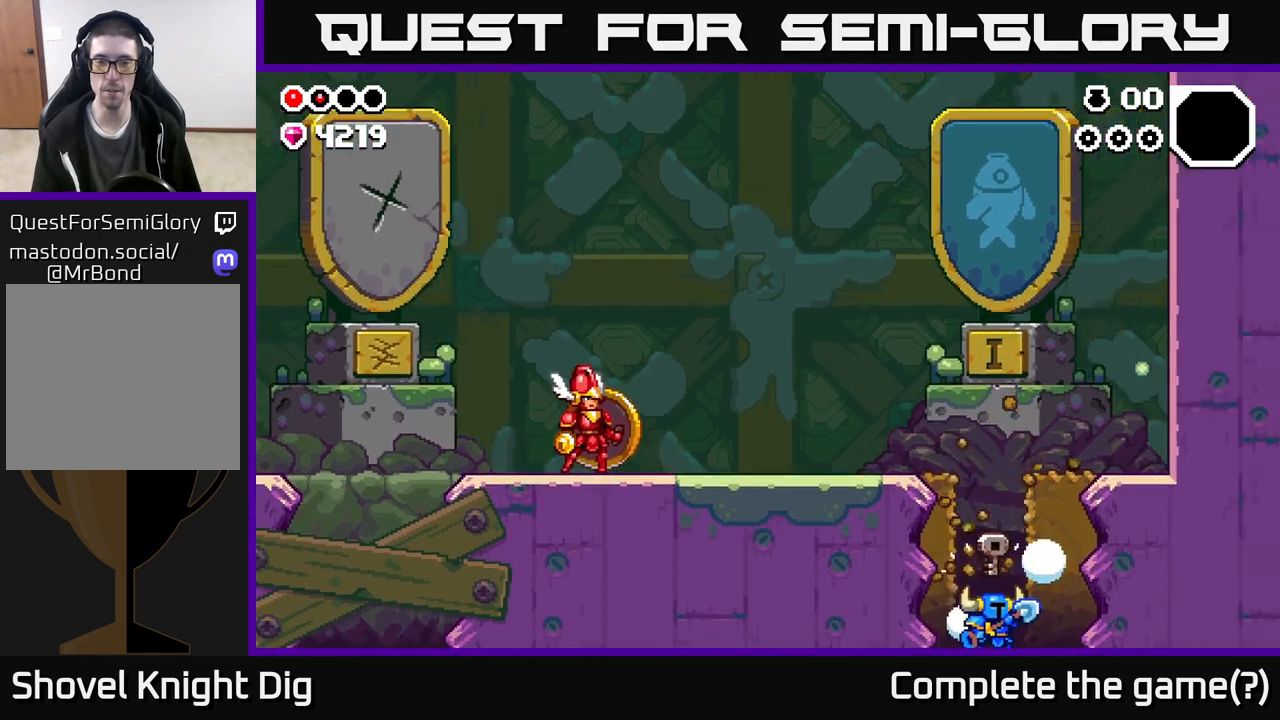
{"buttons": [], "left_stick": "center", "right_stick": "center", "events": [[83, "X", "up"], [333, "left_stick", "center"]]}
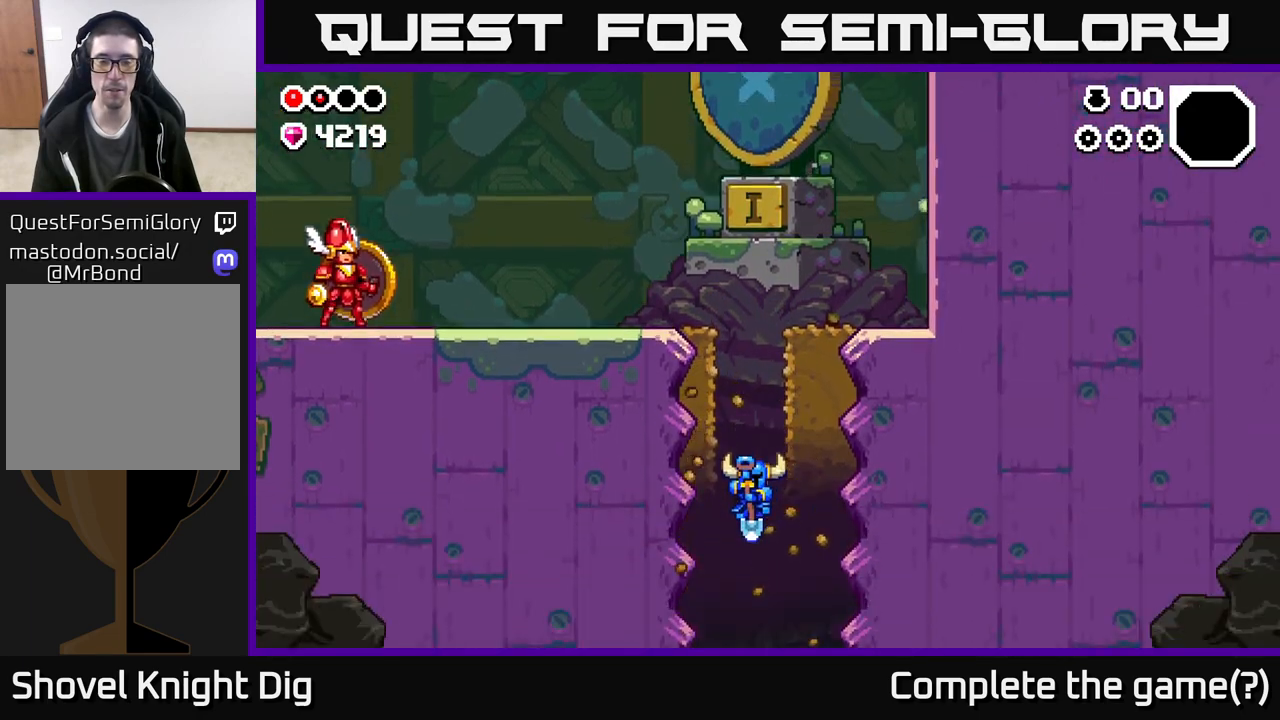
{"buttons": [], "left_stick": "center", "right_stick": "center", "events": [[50, "left_stick", "down"], [367, "left_stick", "center"]]}
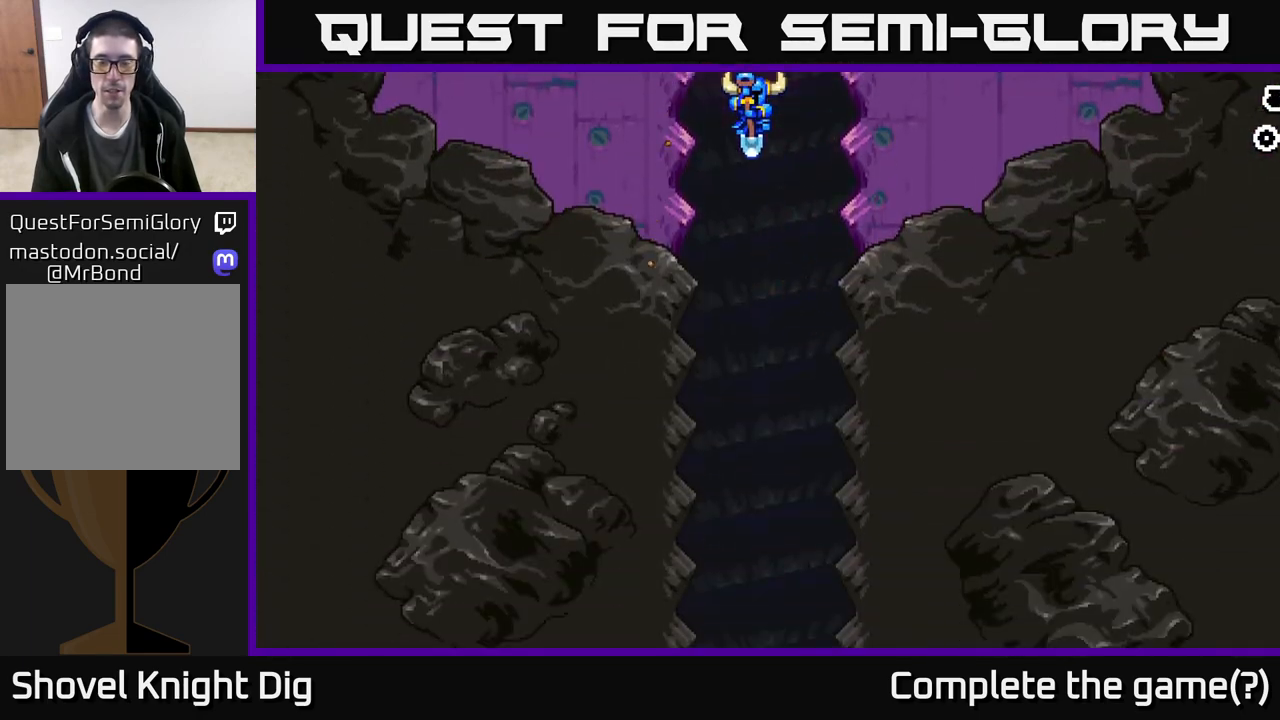
{"buttons": [], "left_stick": "right", "right_stick": "center", "events": [[300, "left_stick", "right"]]}
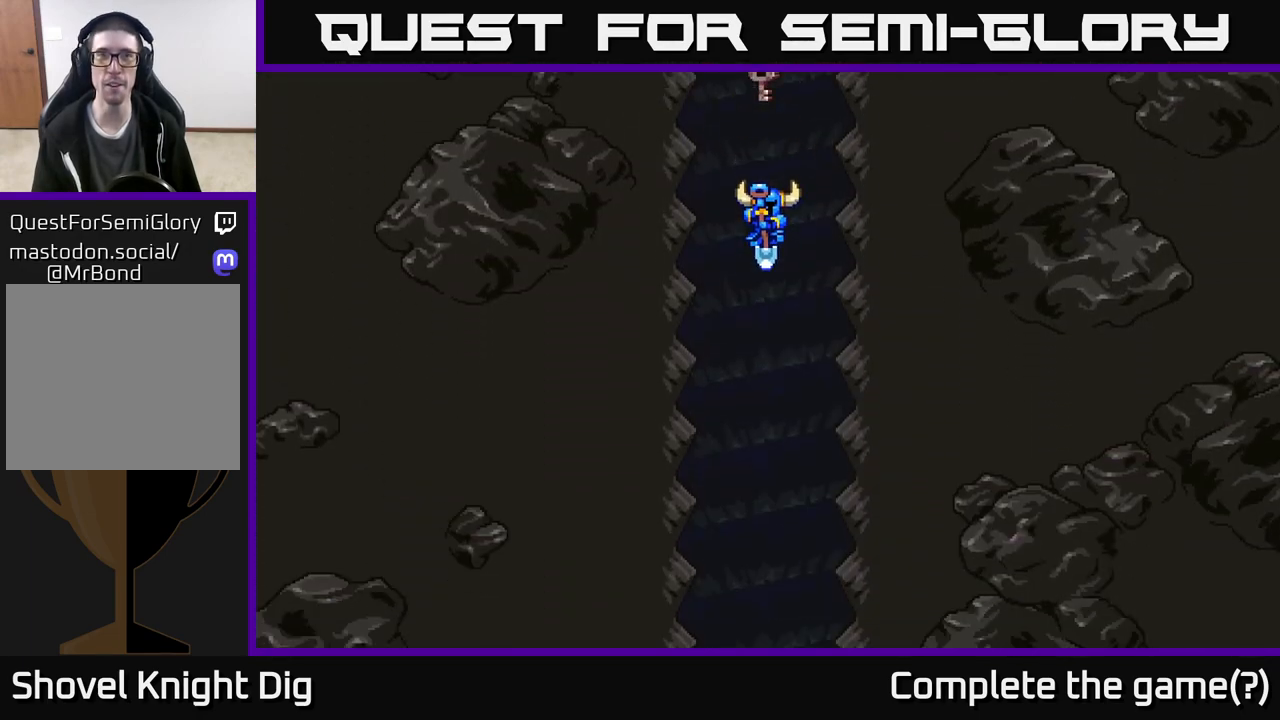
{"buttons": [], "left_stick": "center", "right_stick": "center", "events": [[100, "left_stick", "center"], [183, "left_stick", "left"], [300, "left_stick", "center"]]}